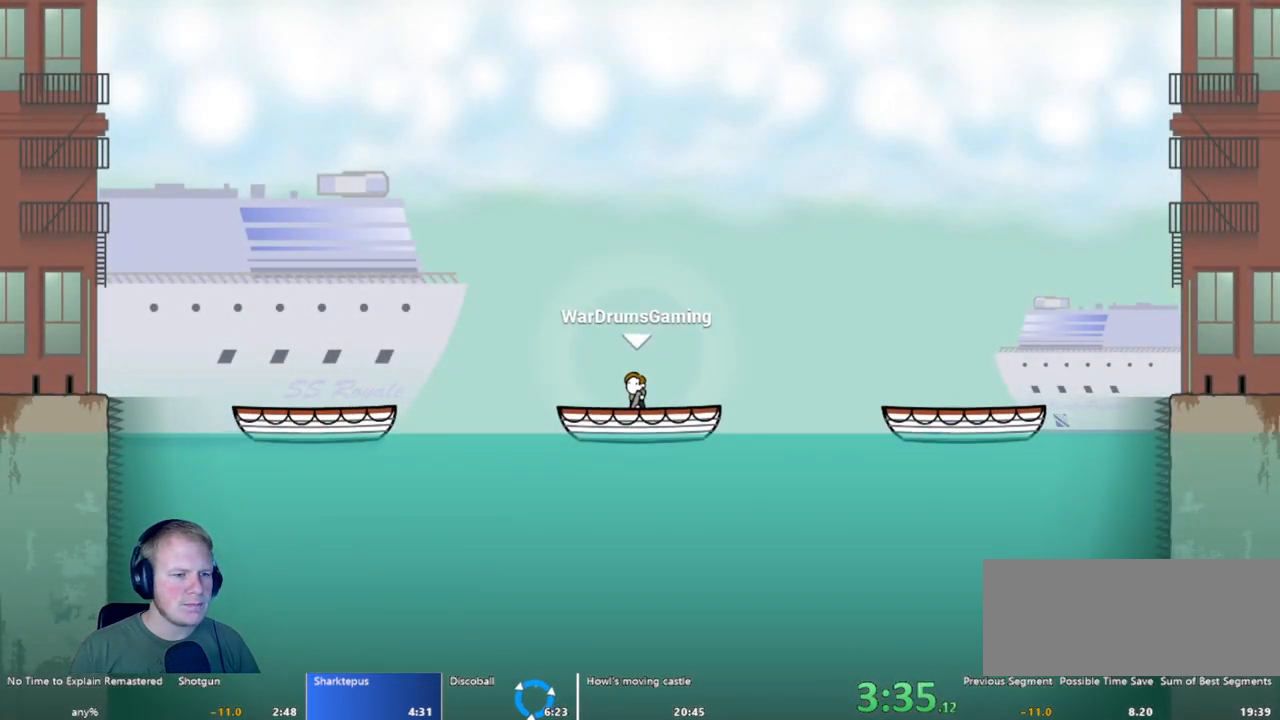
Gameplay with keyboard and mouse; each line is a JSON object with the keys and mouse buttons held at the frame after it. "events" lists presses ("down") and releases ("up") of "a", "d", "escape", "s", "w", "mouse_left" and "mouse_right" between this image and that frame as [ms after this image, input, new state], when the widget could be followed in between. "mouse_left", "mouse_right" = the "left", "right" buttons of the "mouse" list. No other keys are recorded. Mouse movement is not recorded.
{"keys": [], "mouse": [], "events": [[167, "d", "down"], [267, "d", "up"]]}
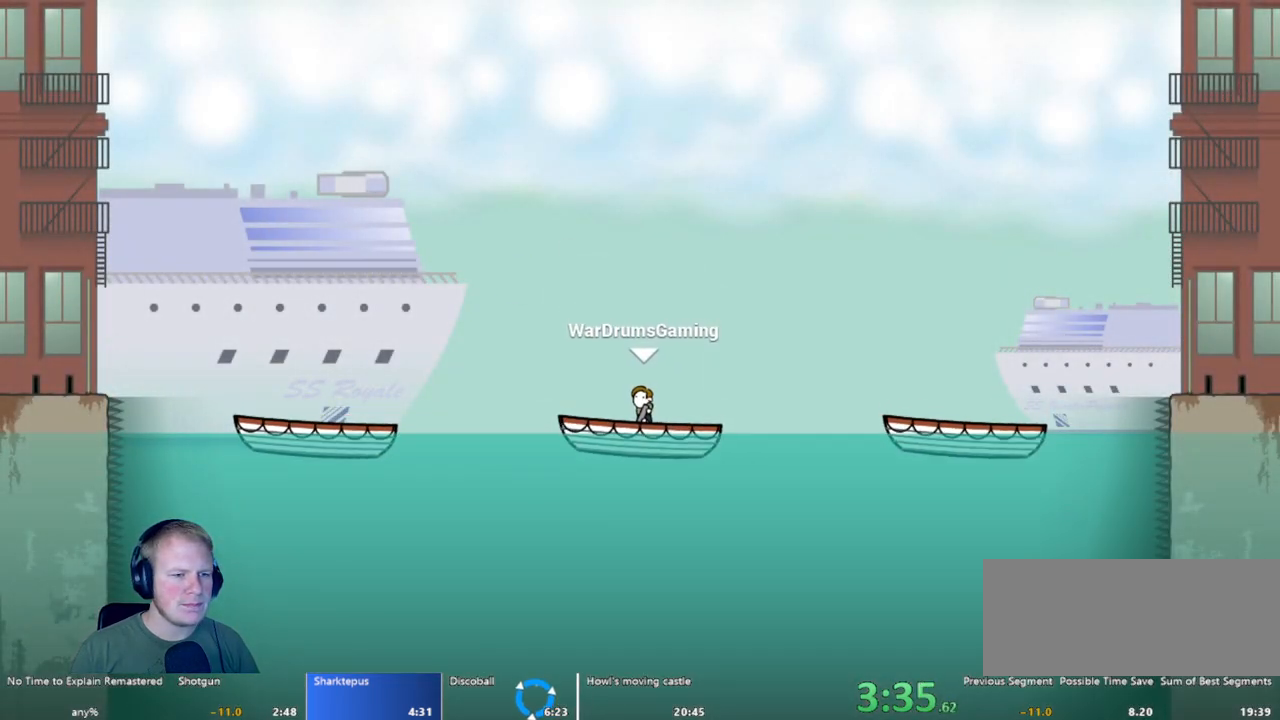
{"keys": [], "mouse": [], "events": []}
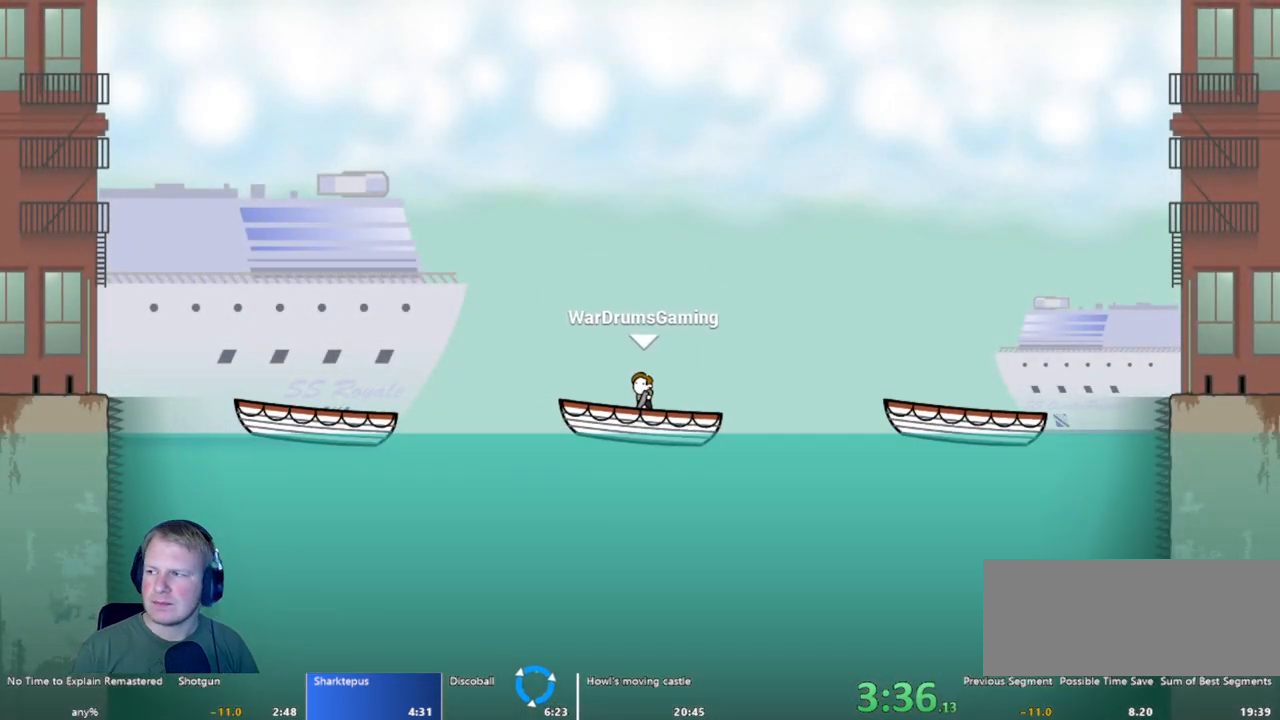
{"keys": [], "mouse": [], "events": []}
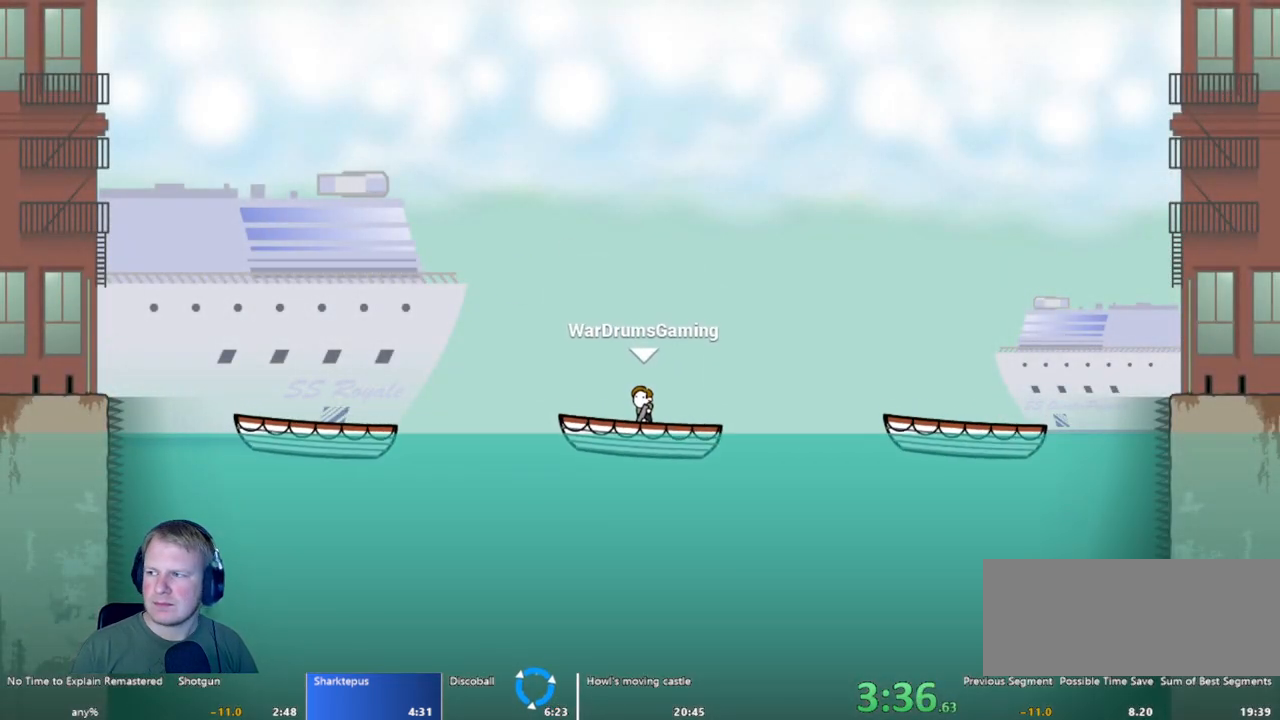
{"keys": [], "mouse": [], "events": []}
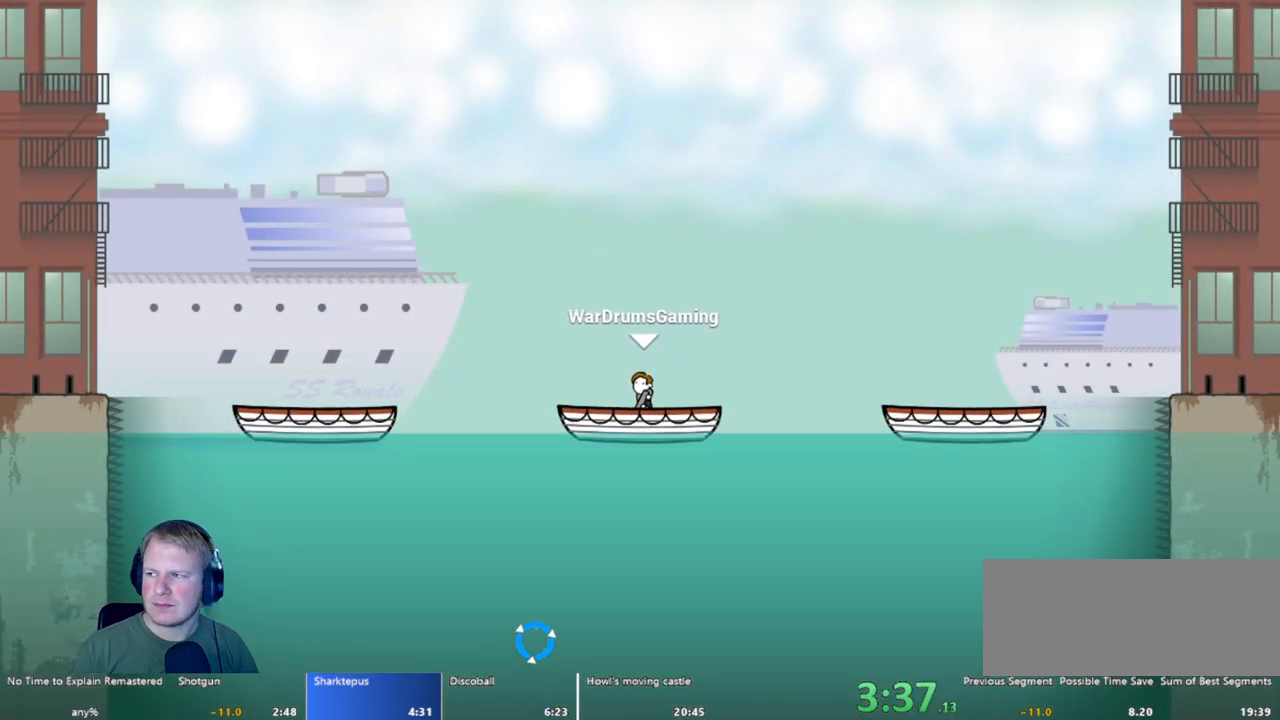
{"keys": [], "mouse": [], "events": []}
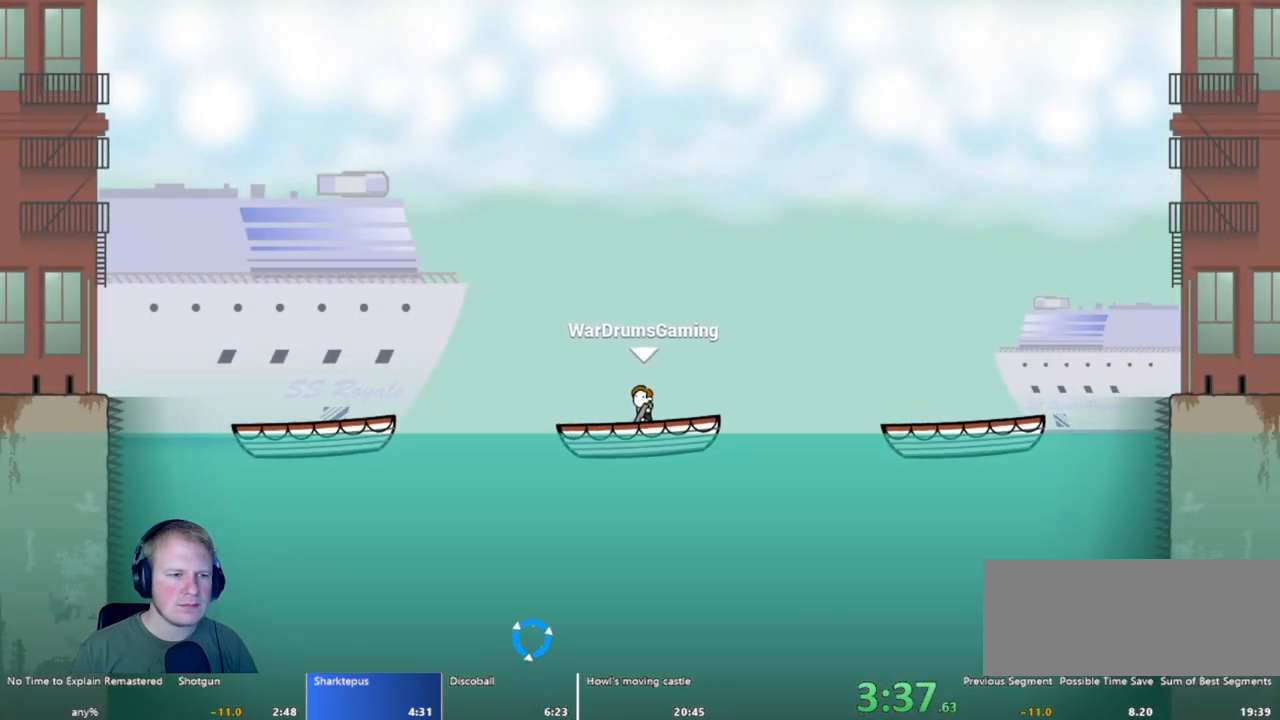
{"keys": [], "mouse": [], "events": []}
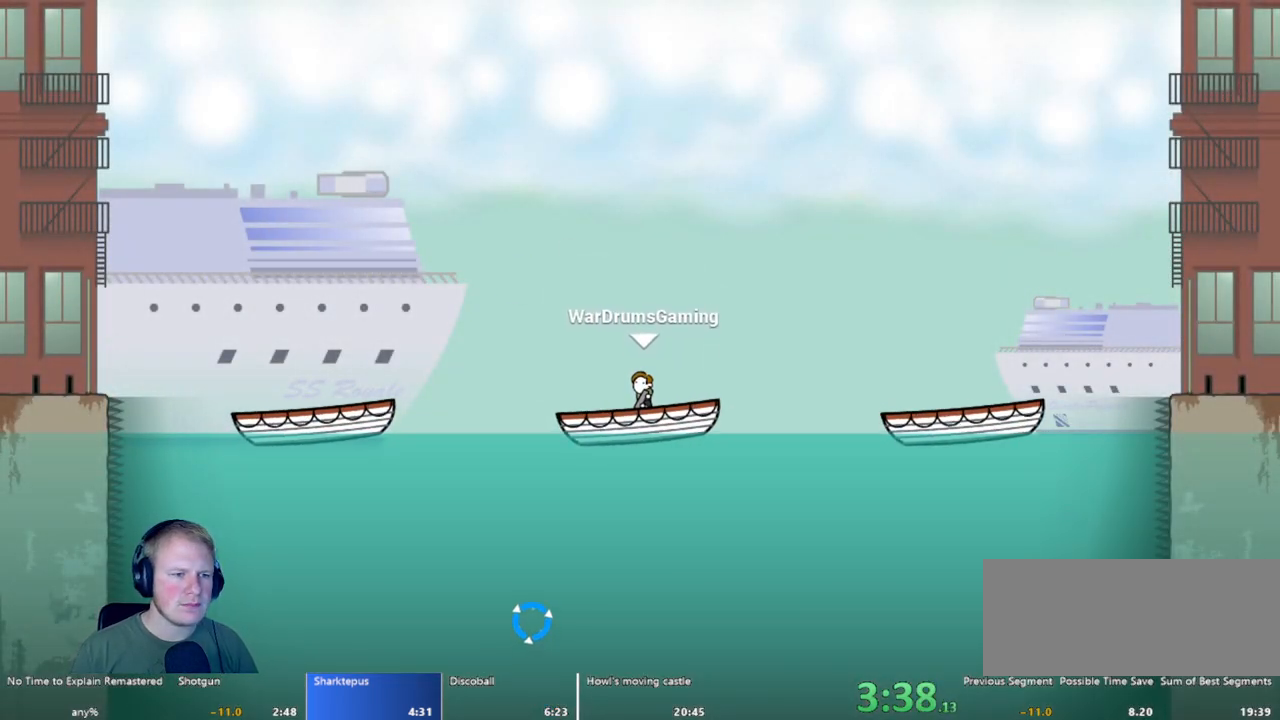
{"keys": [], "mouse": [], "events": []}
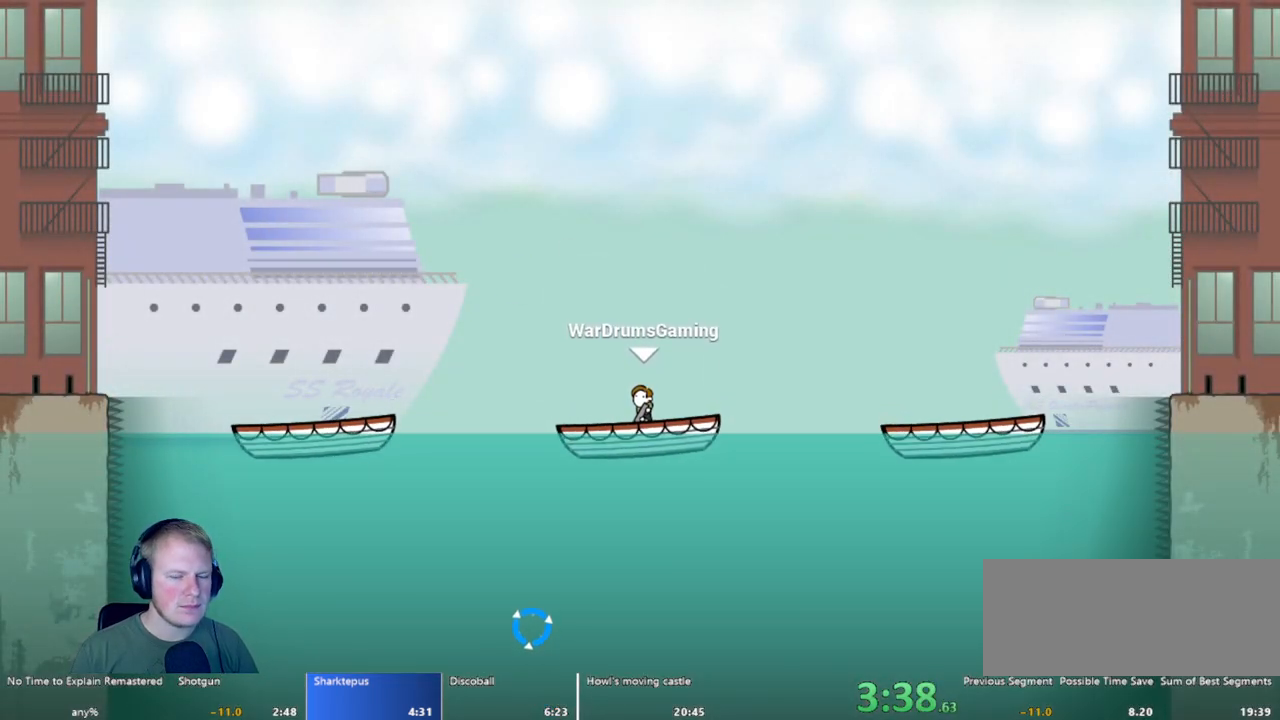
{"keys": [], "mouse": [], "events": [[233, "d", "down"], [317, "d", "up"]]}
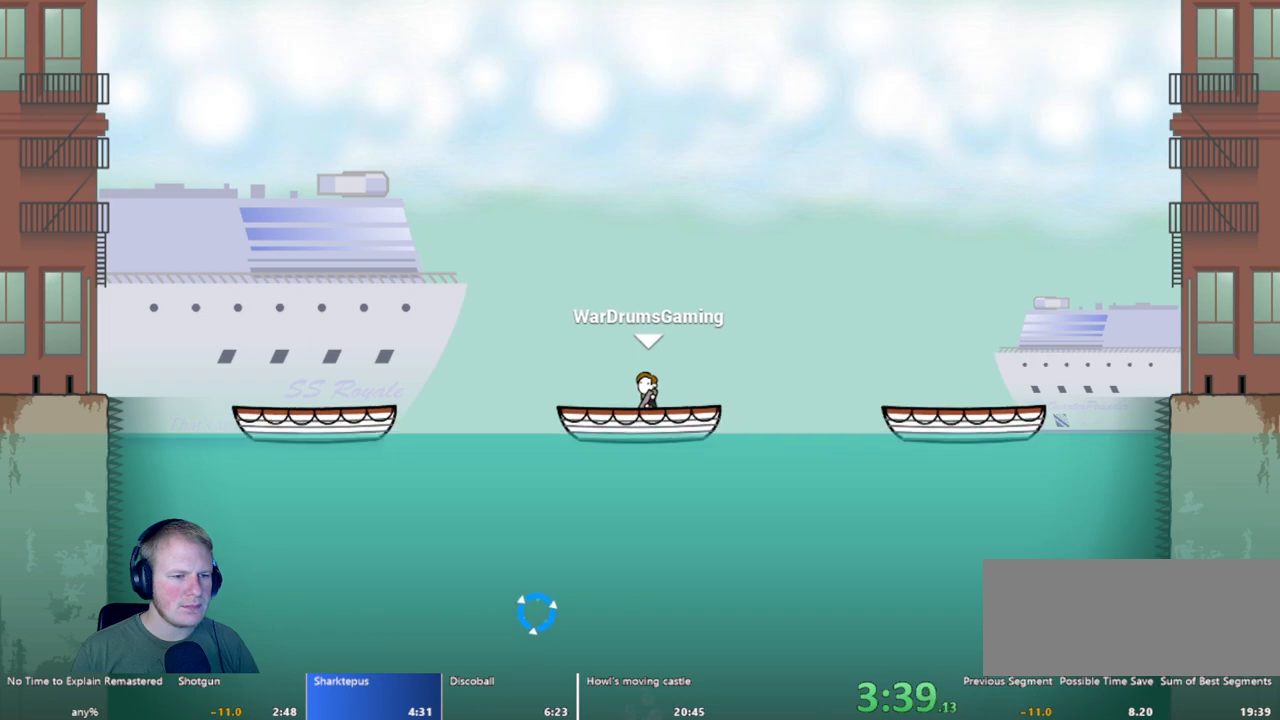
{"keys": ["d"], "mouse": [], "events": [[483, "d", "down"]]}
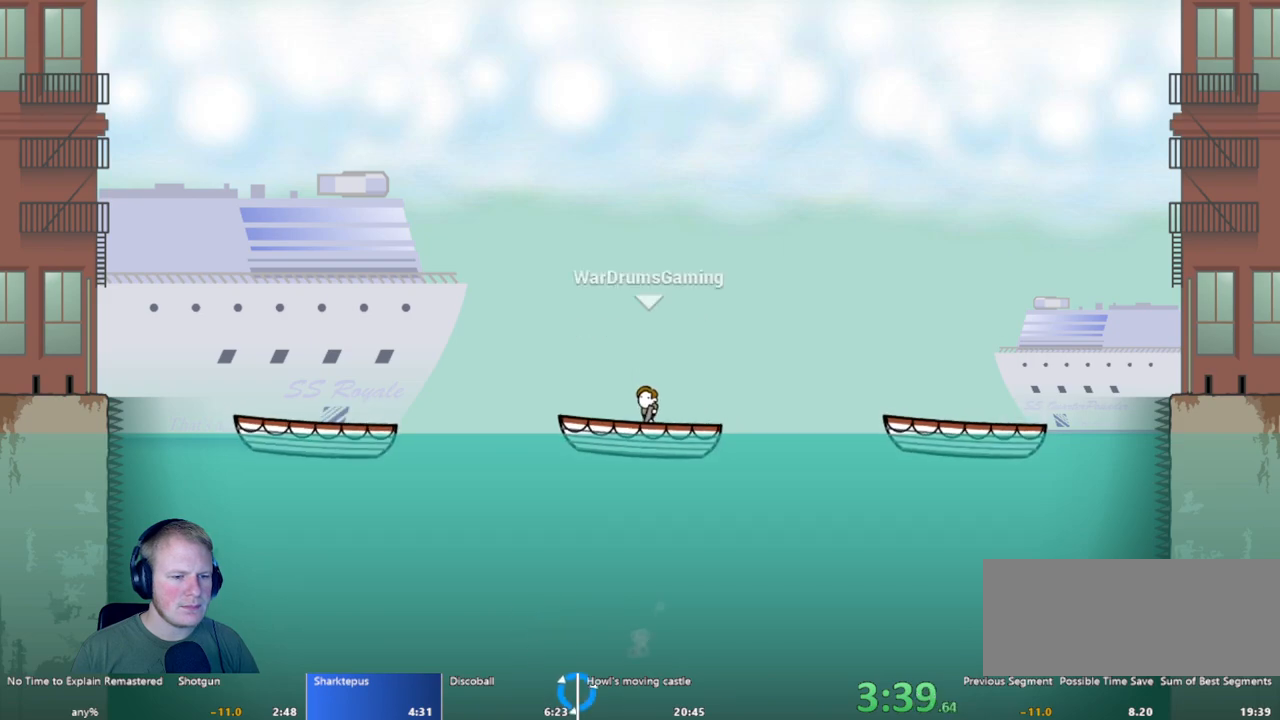
{"keys": ["d"], "mouse": [], "events": [[67, "d", "up"], [167, "d", "down"]]}
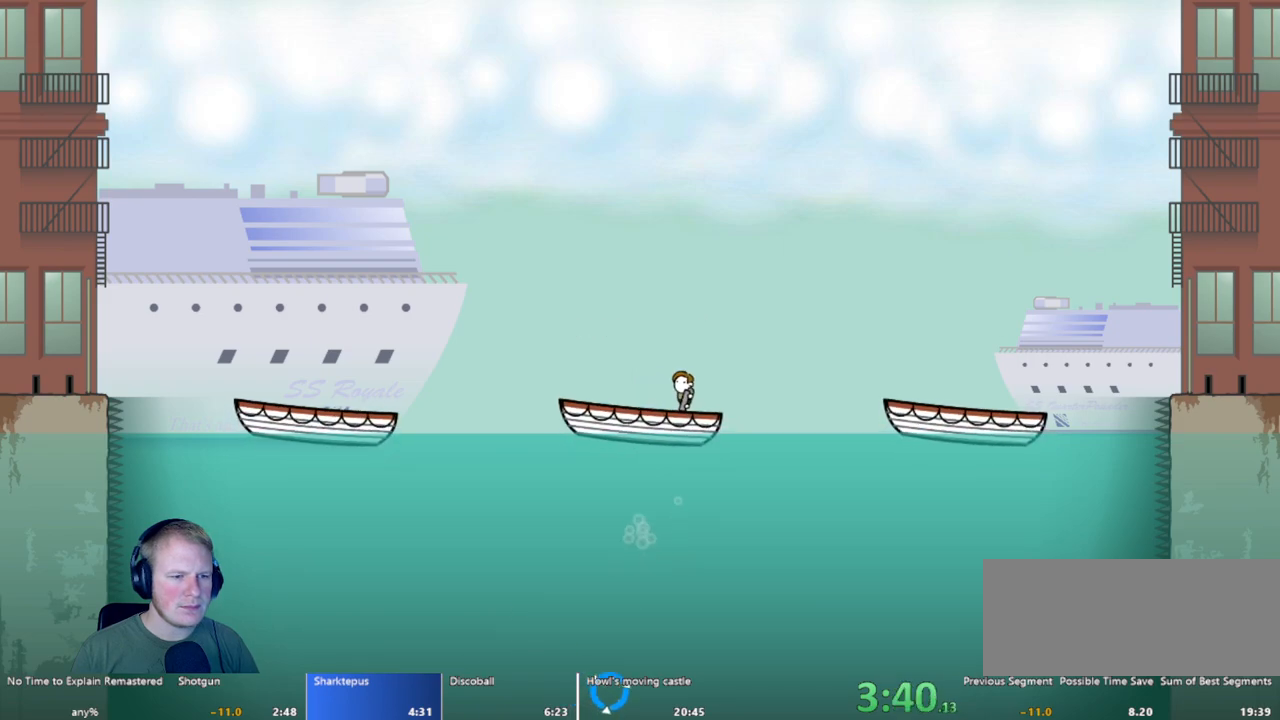
{"keys": ["d"], "mouse": [], "events": [[33, "mouse_left", "down"], [267, "mouse_left", "up"]]}
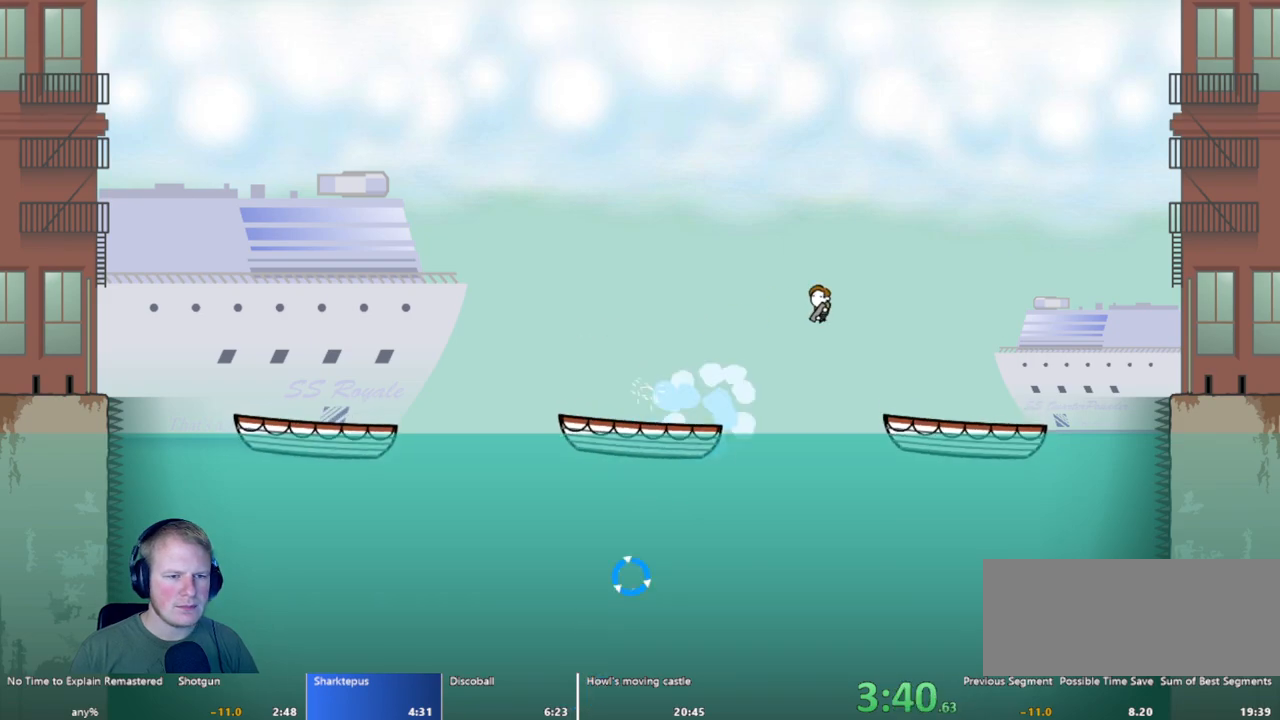
{"keys": ["a"], "mouse": [], "events": [[283, "d", "up"], [417, "a", "down"]]}
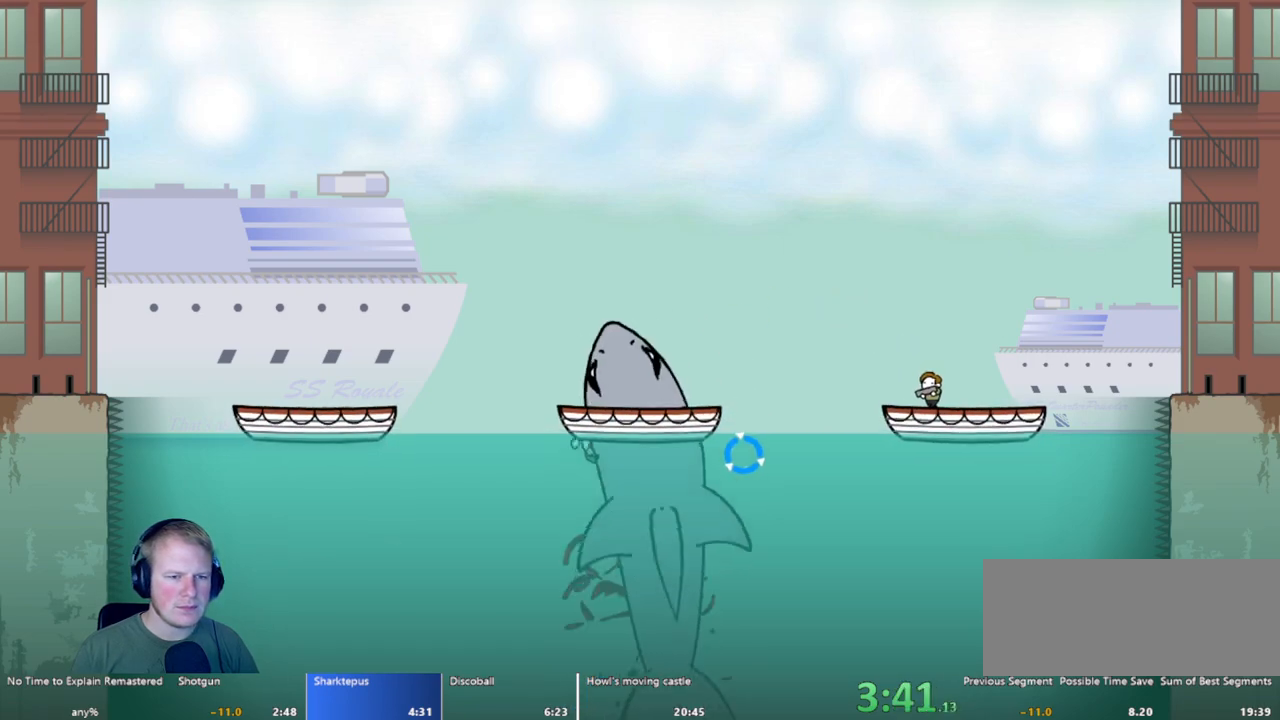
{"keys": [], "mouse": ["left"], "events": [[67, "a", "up"], [67, "mouse_left", "down"]]}
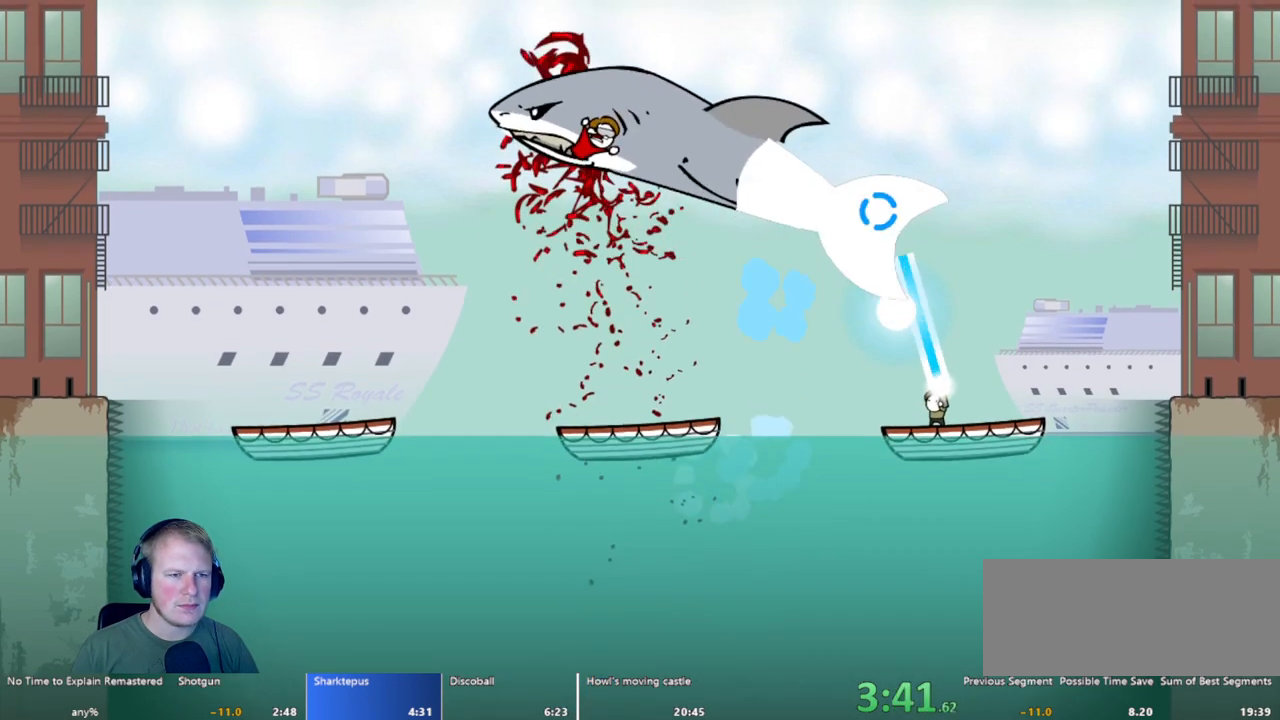
{"keys": [], "mouse": ["left"], "events": []}
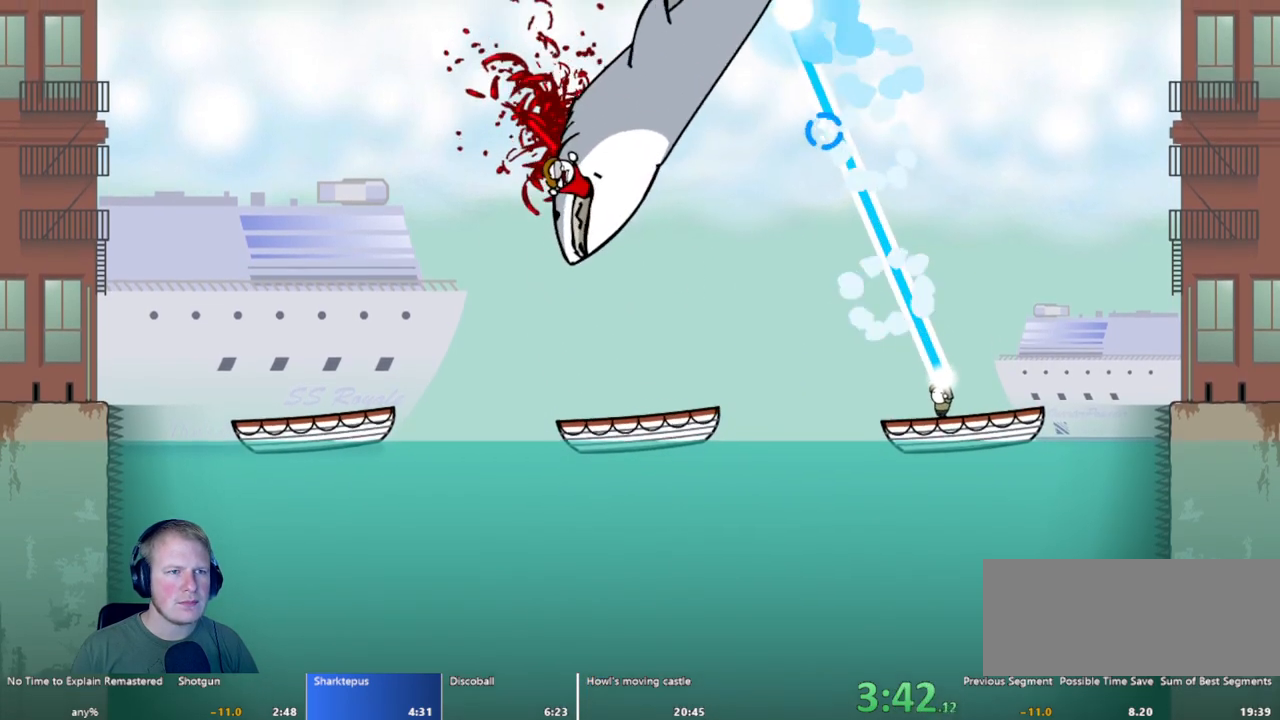
{"keys": ["a"], "mouse": ["left"], "events": [[17, "a", "down"], [233, "a", "up"], [483, "a", "down"]]}
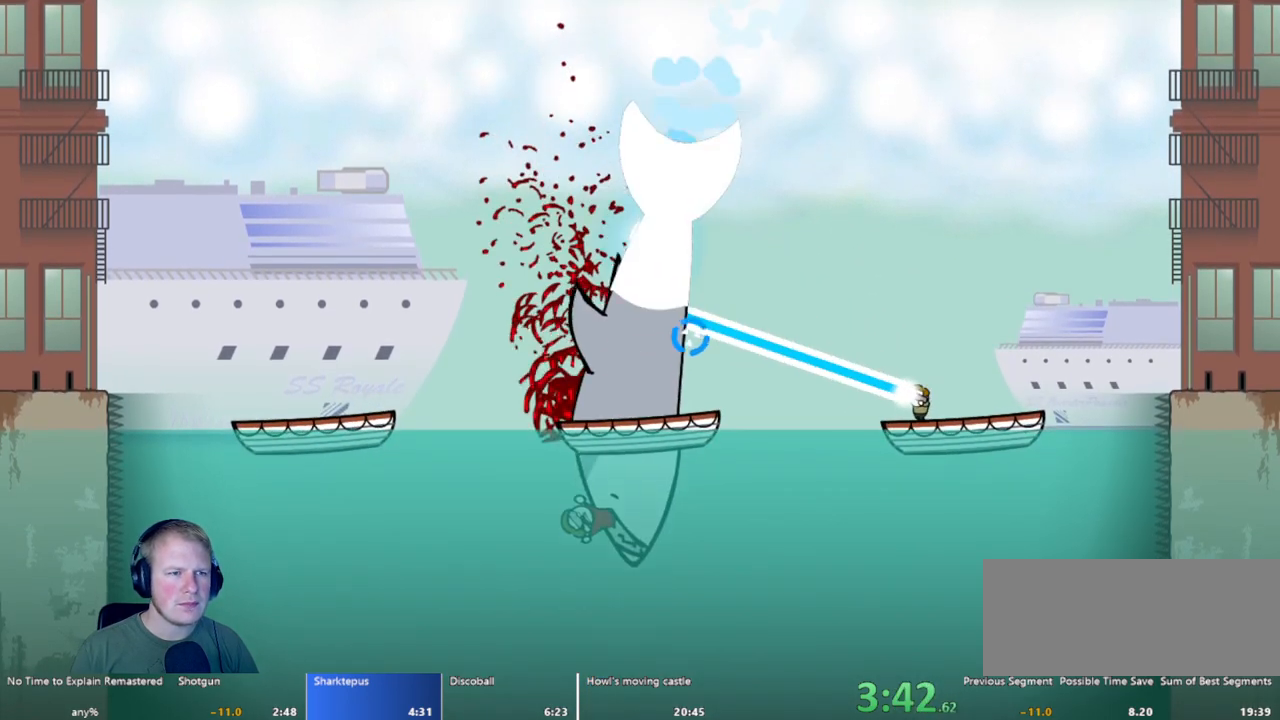
{"keys": [], "mouse": [], "events": [[300, "a", "up"], [483, "mouse_left", "up"]]}
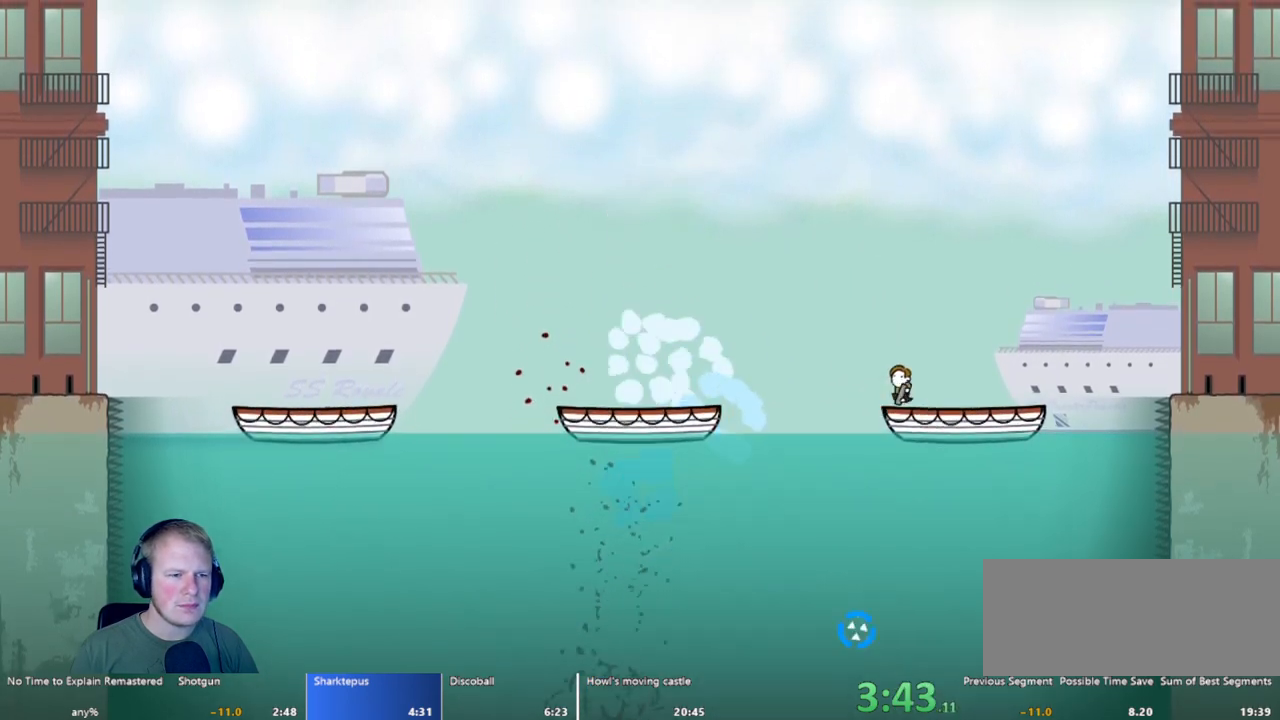
{"keys": ["a"], "mouse": [], "events": [[367, "a", "down"]]}
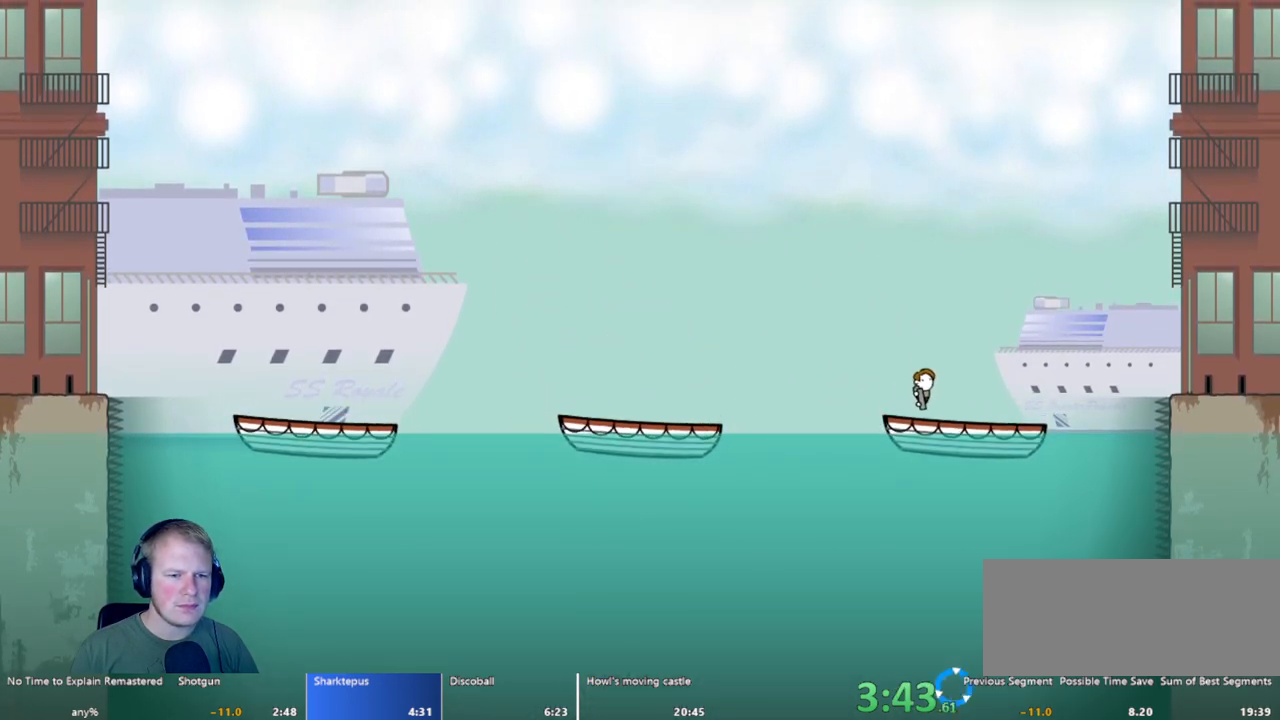
{"keys": [], "mouse": [], "events": [[50, "a", "up"]]}
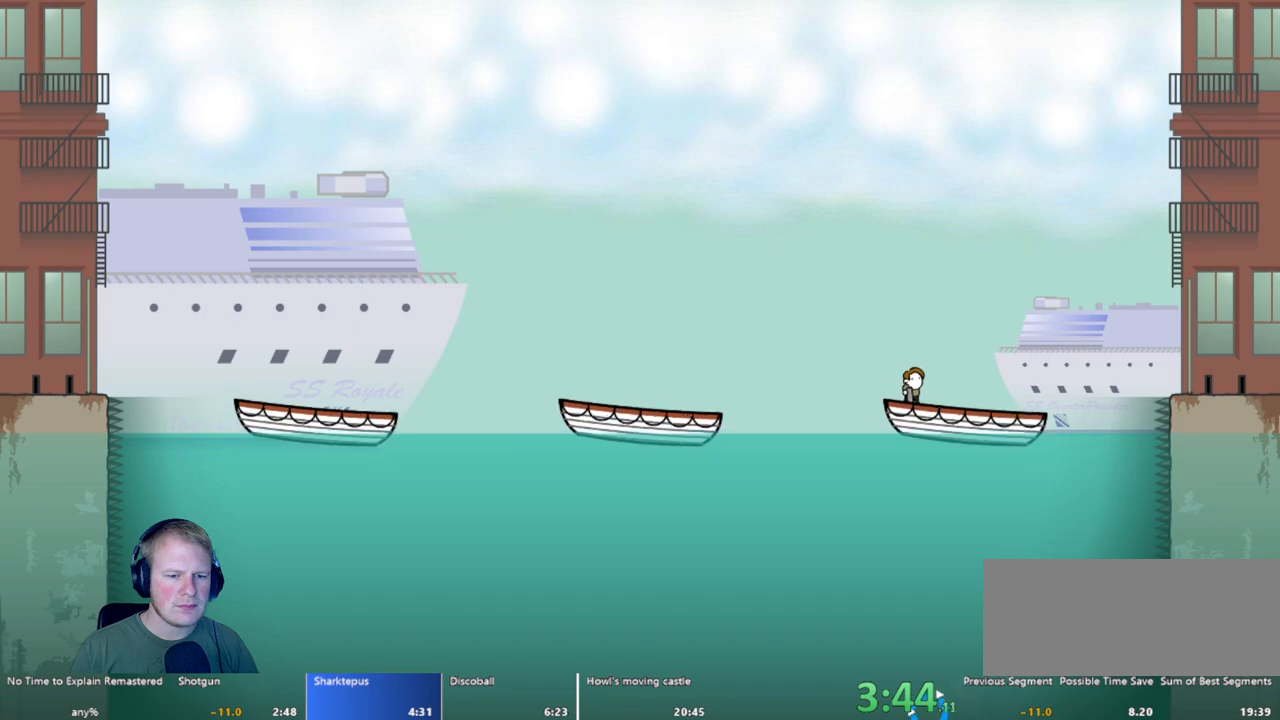
{"keys": [], "mouse": [], "events": []}
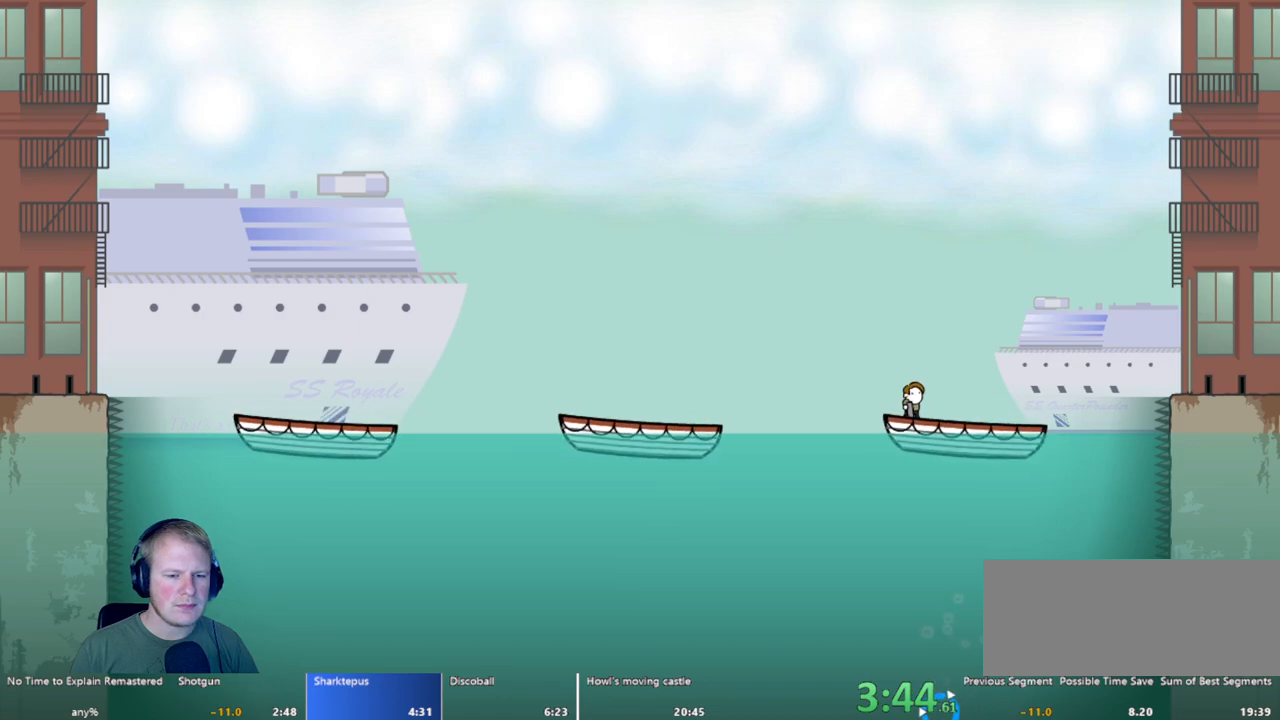
{"keys": ["a"], "mouse": ["left"], "events": [[267, "a", "down"], [450, "mouse_left", "down"]]}
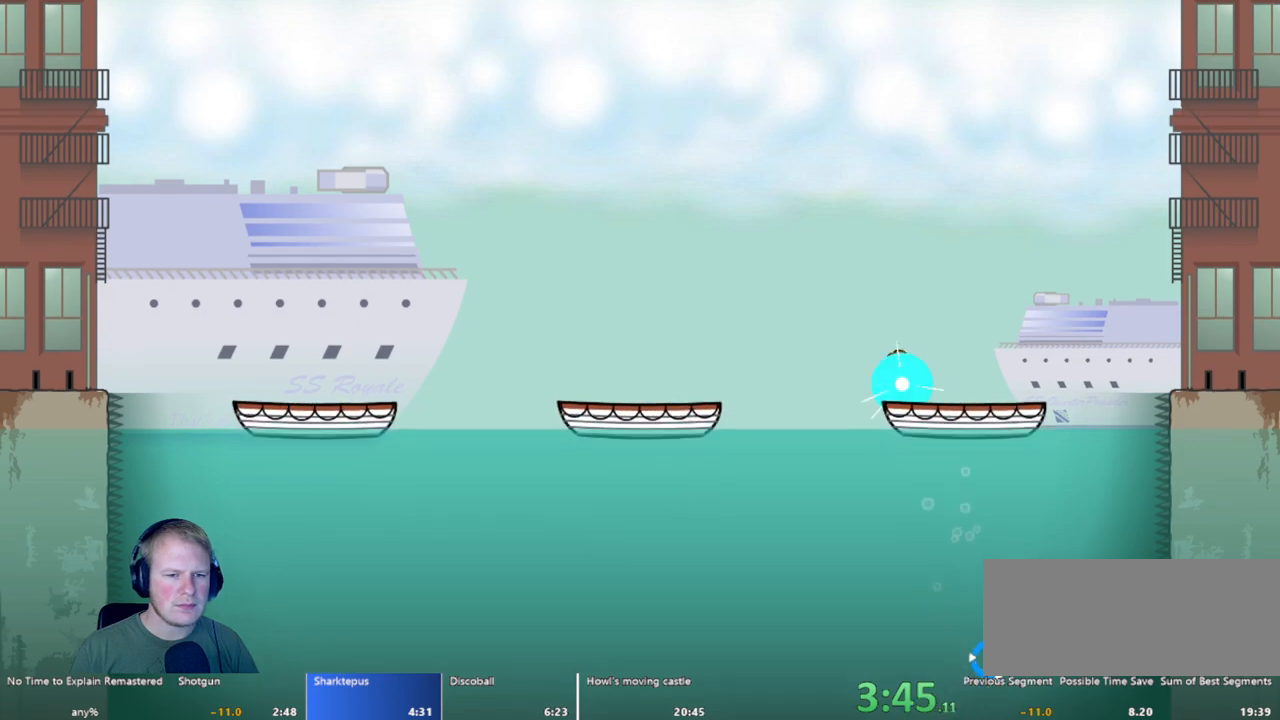
{"keys": ["a"], "mouse": [], "events": [[250, "mouse_left", "up"]]}
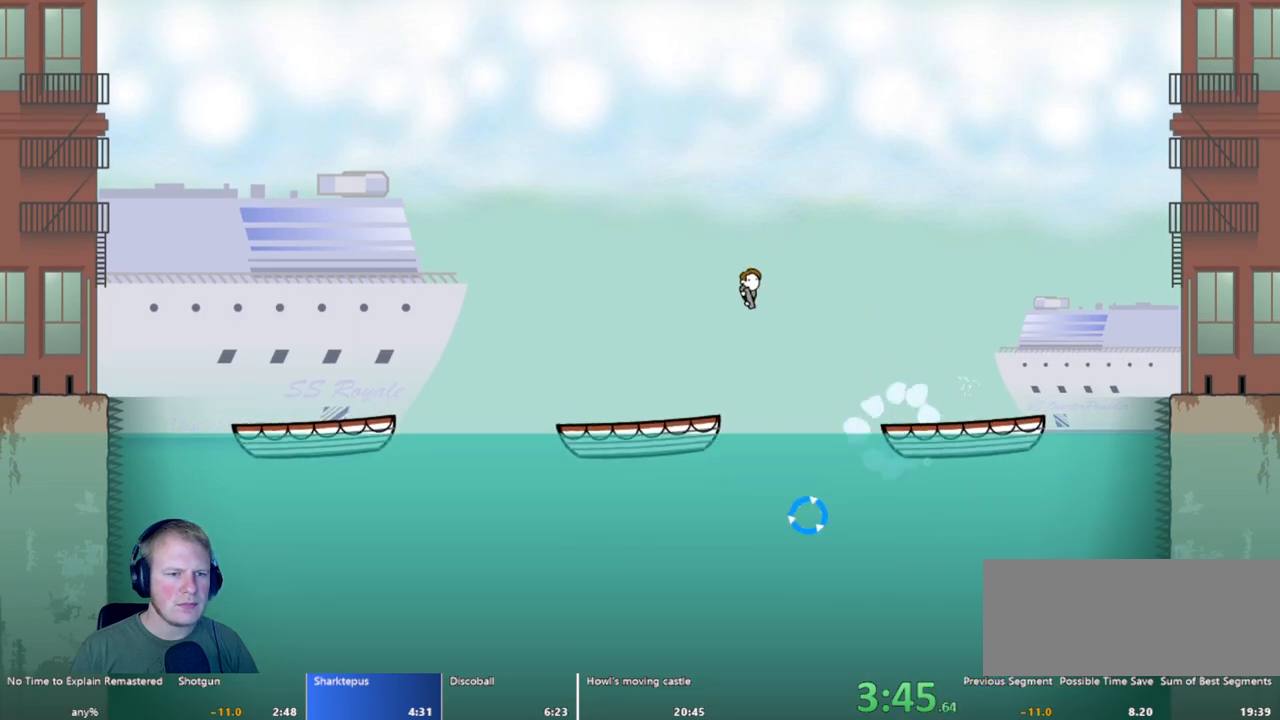
{"keys": ["d"], "mouse": [], "events": [[167, "a", "up"], [200, "d", "down"]]}
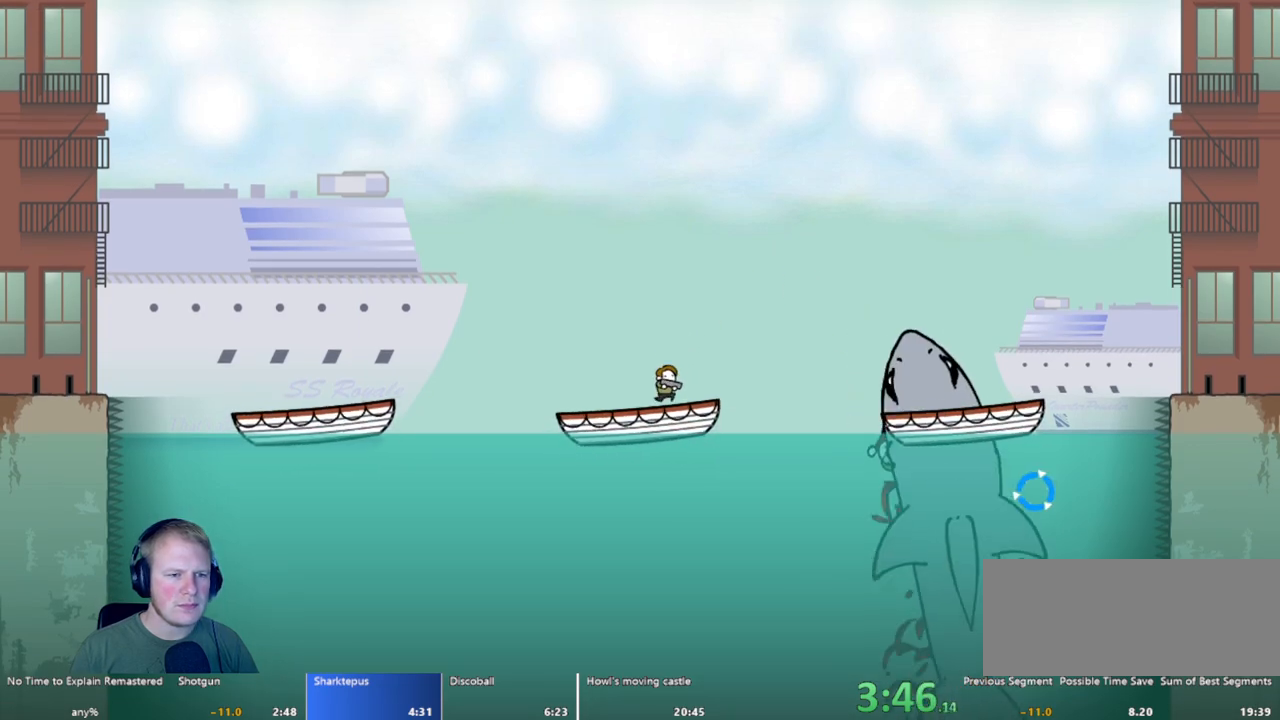
{"keys": [], "mouse": ["left"], "events": [[50, "mouse_left", "down"], [133, "d", "up"]]}
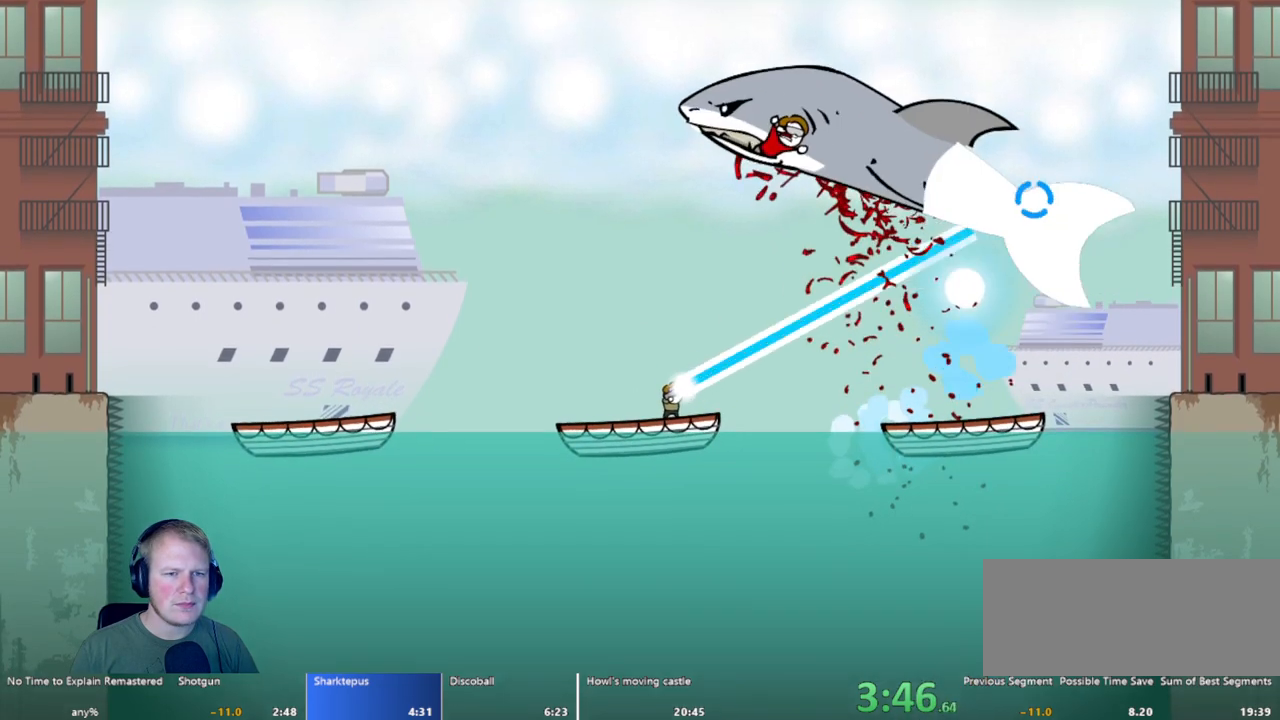
{"keys": [], "mouse": ["left"], "events": []}
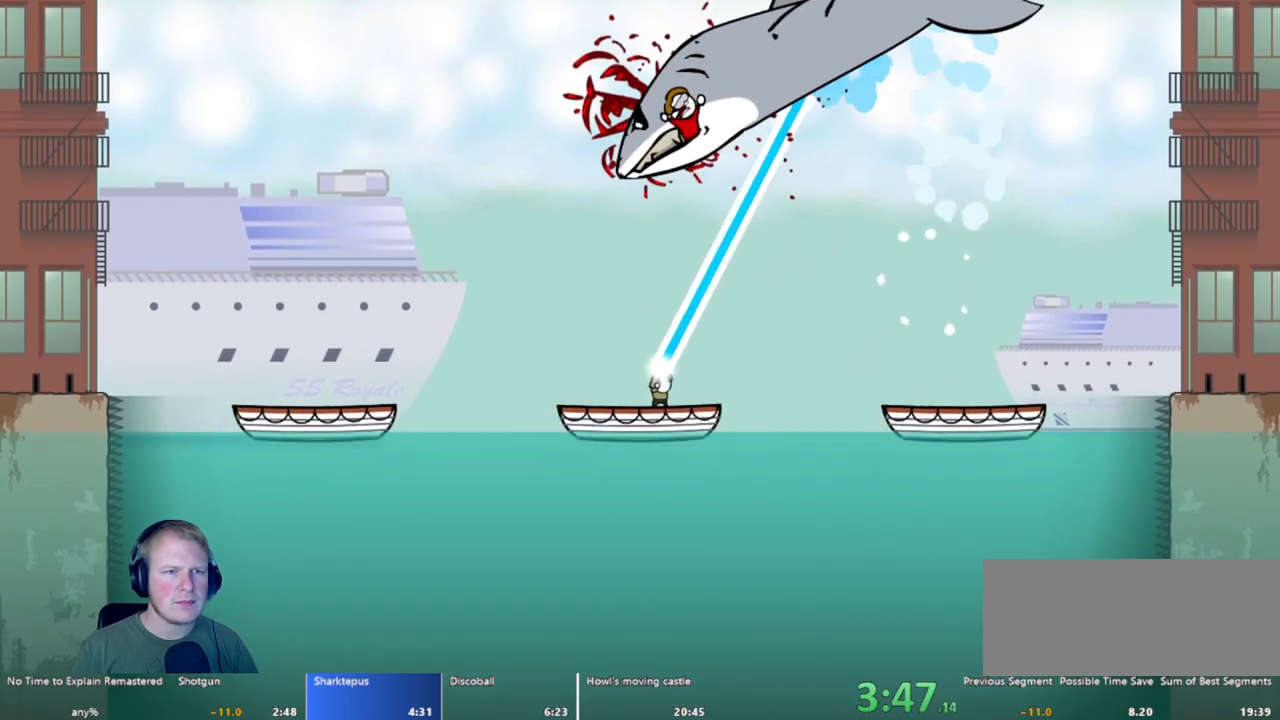
{"keys": [], "mouse": [], "events": [[117, "mouse_left", "up"], [167, "d", "down"], [433, "d", "up"]]}
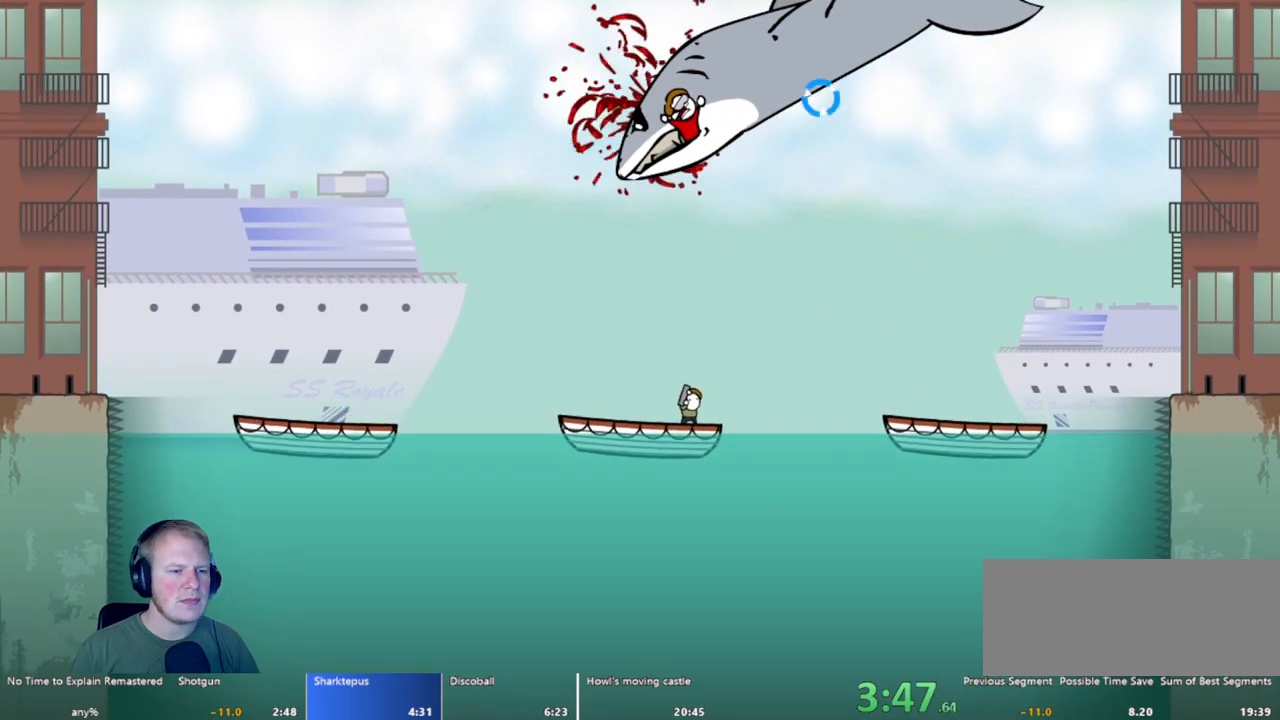
{"keys": [], "mouse": [], "events": []}
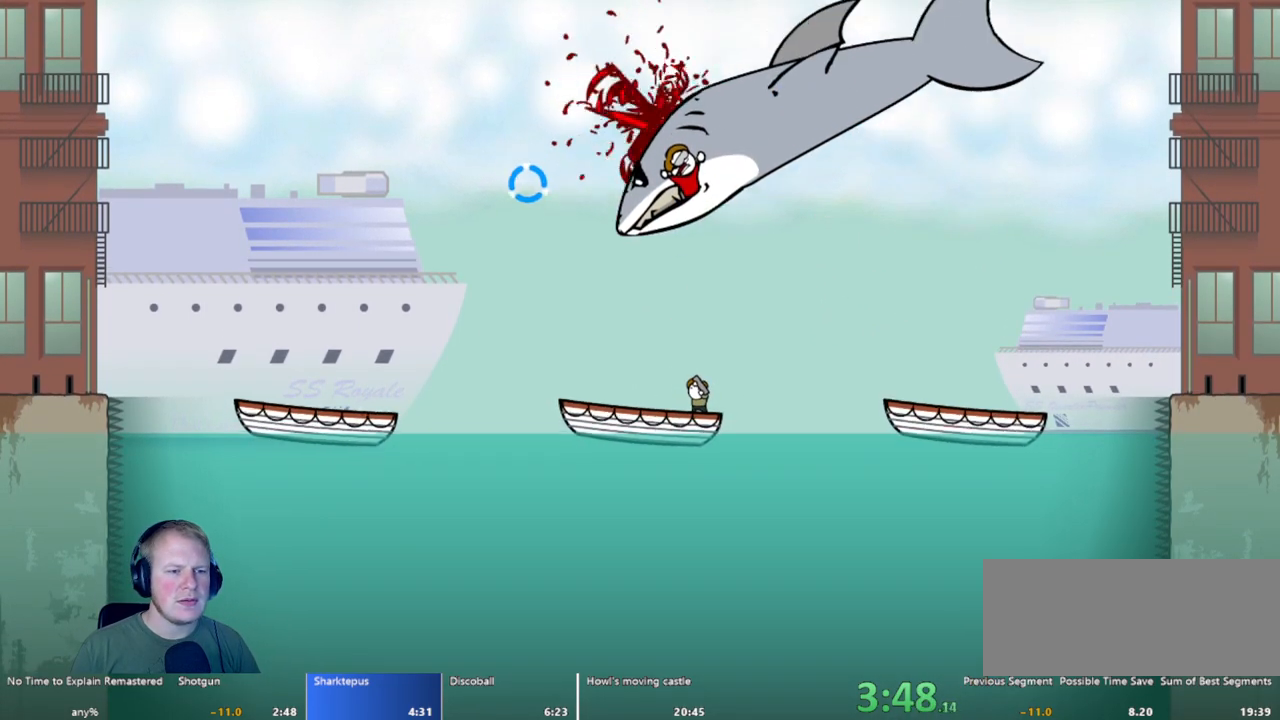
{"keys": [], "mouse": [], "events": []}
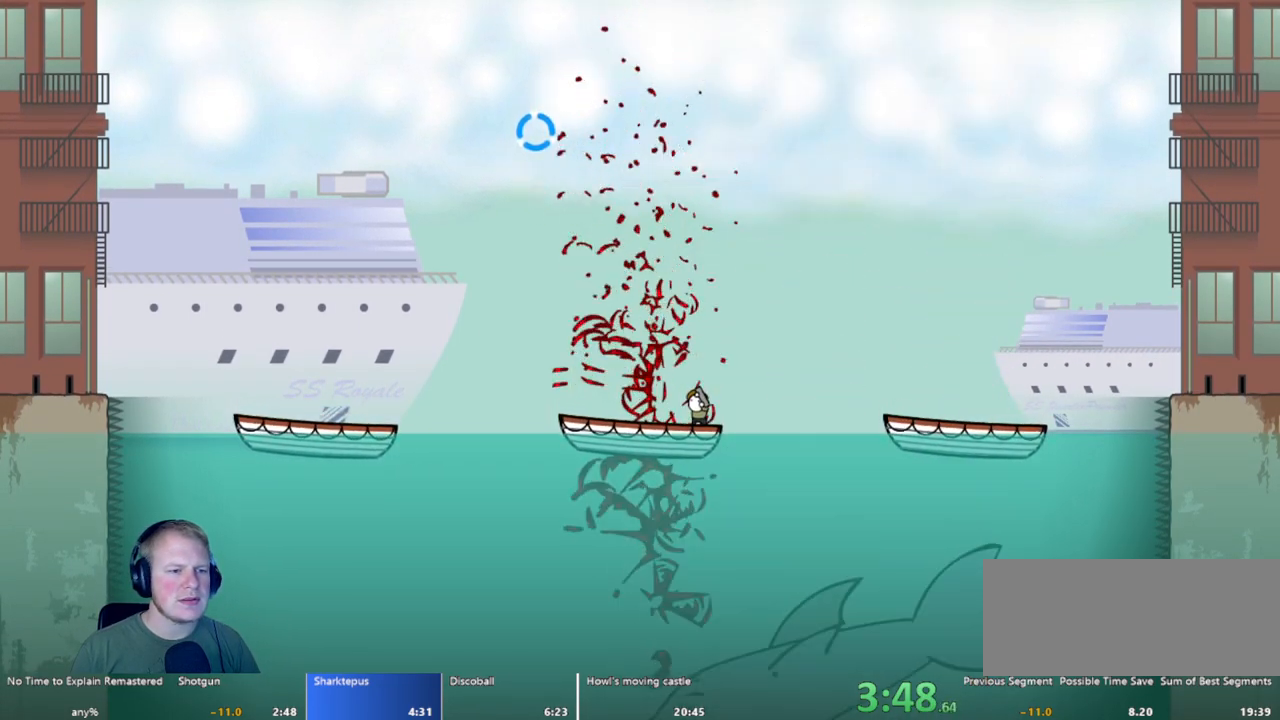
{"keys": [], "mouse": [], "events": []}
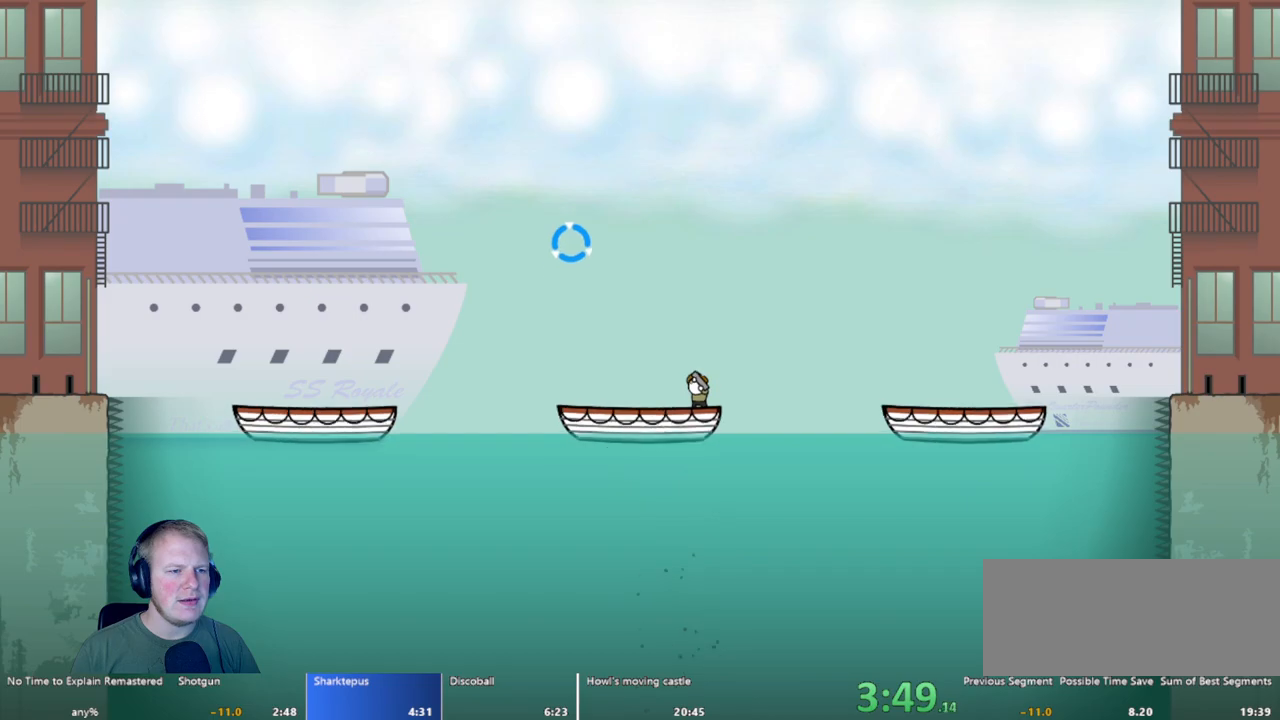
{"keys": [], "mouse": [], "events": []}
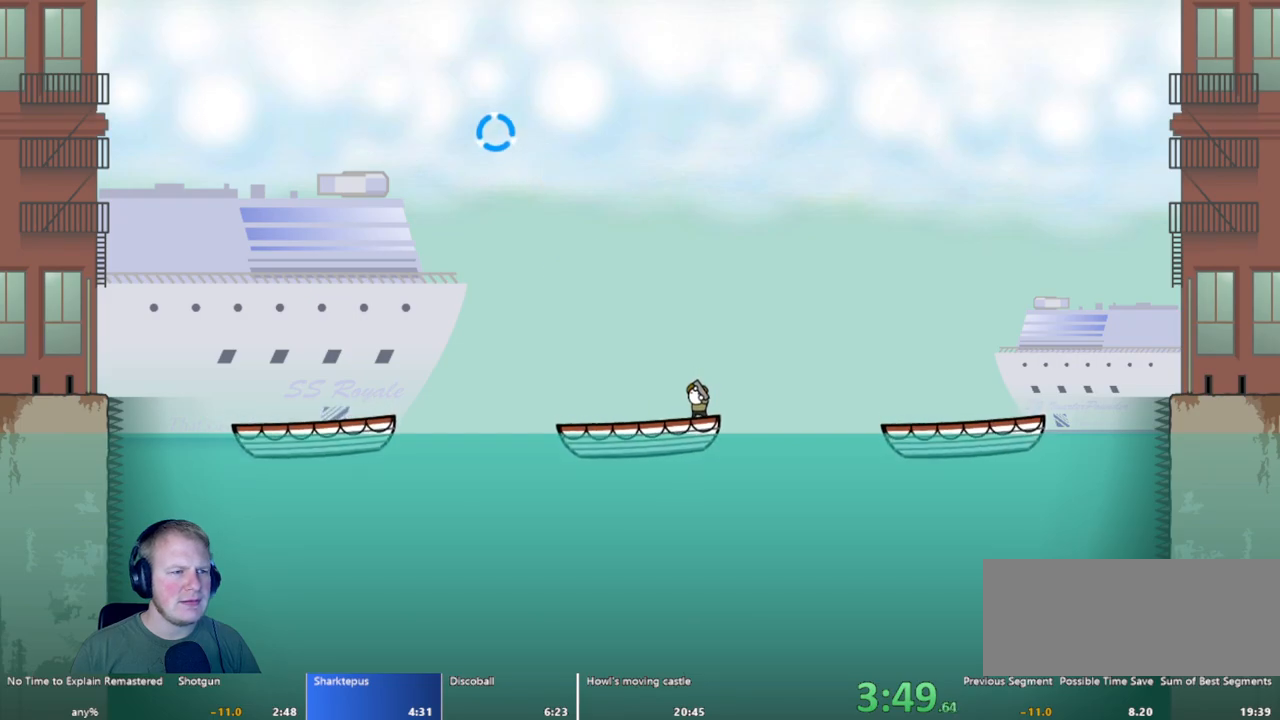
{"keys": [], "mouse": ["left"], "events": [[150, "mouse_left", "down"], [283, "a", "down"], [467, "a", "up"]]}
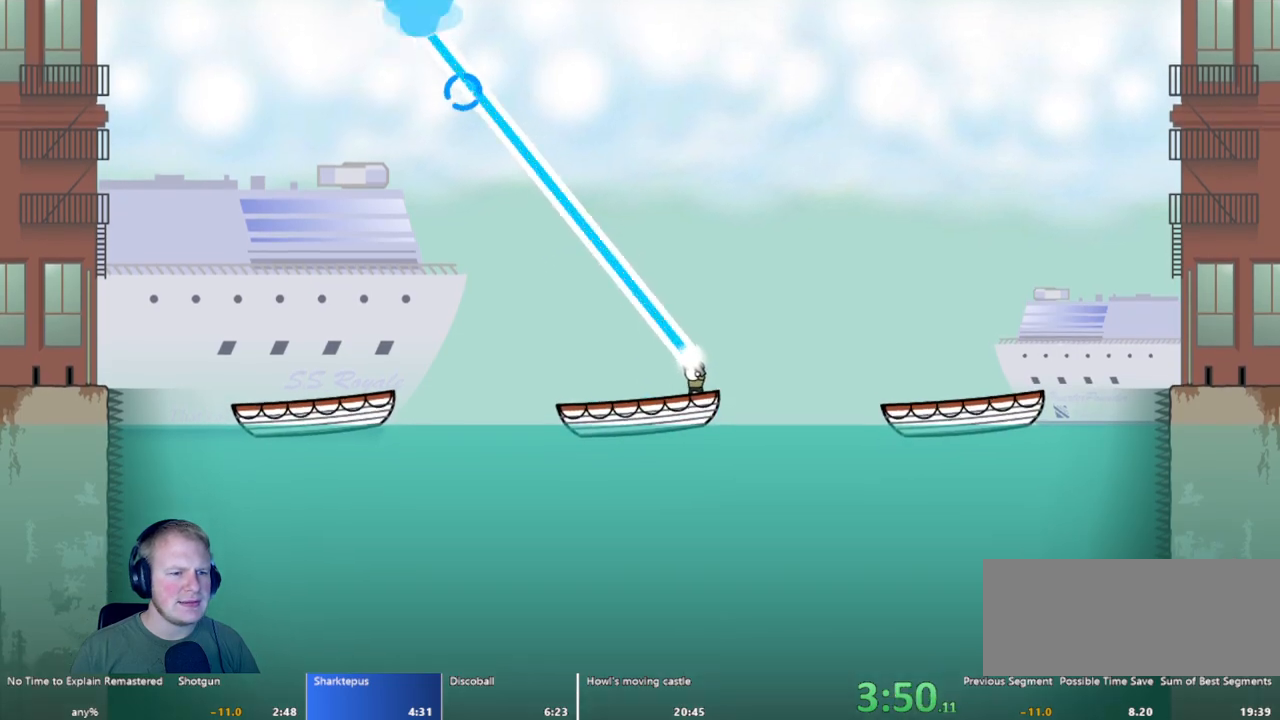
{"keys": ["a"], "mouse": ["left"], "events": [[433, "a", "down"]]}